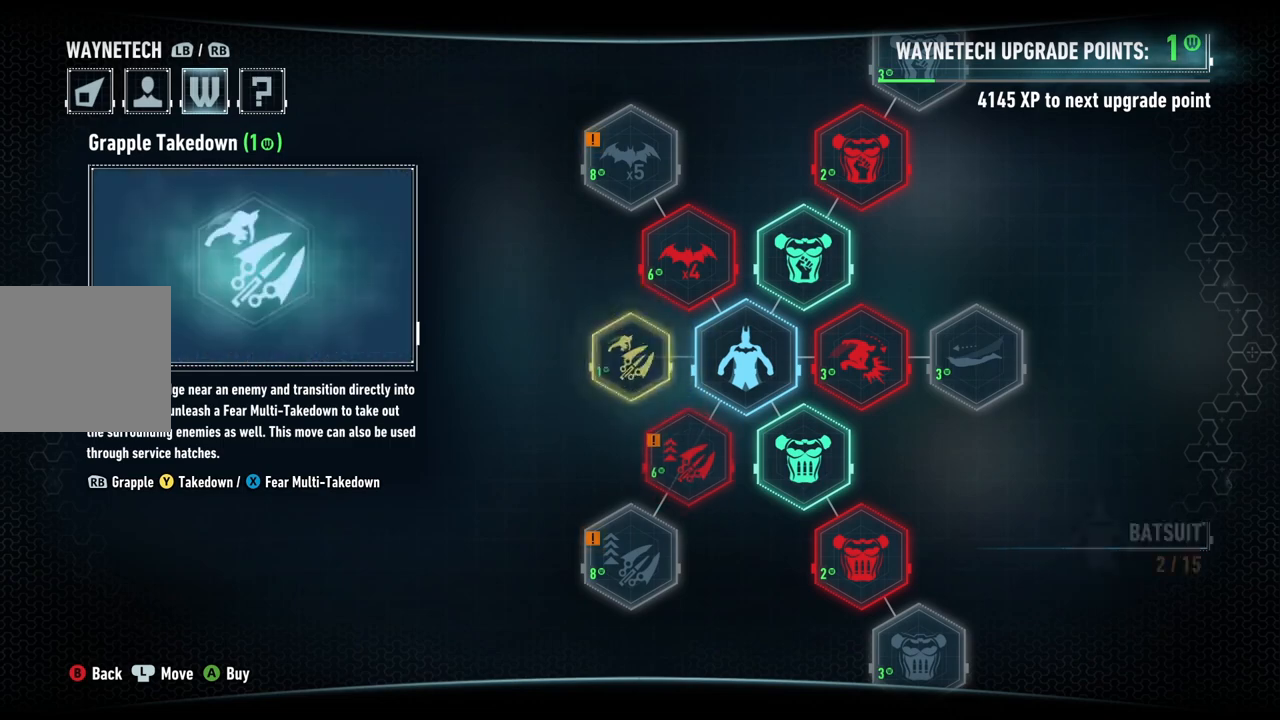
Gameplay with a controller (Xbox layout); each line is a JSON object with the inputs held at the frame after it. "events" lists button and stick changes between this image and that frame as [ms after this image, input, new state], when the widget could be followed in between. Not read: SHARE.
{"buttons": [], "left_stick": "center", "right_stick": "center", "events": [[50, "B", "up"]]}
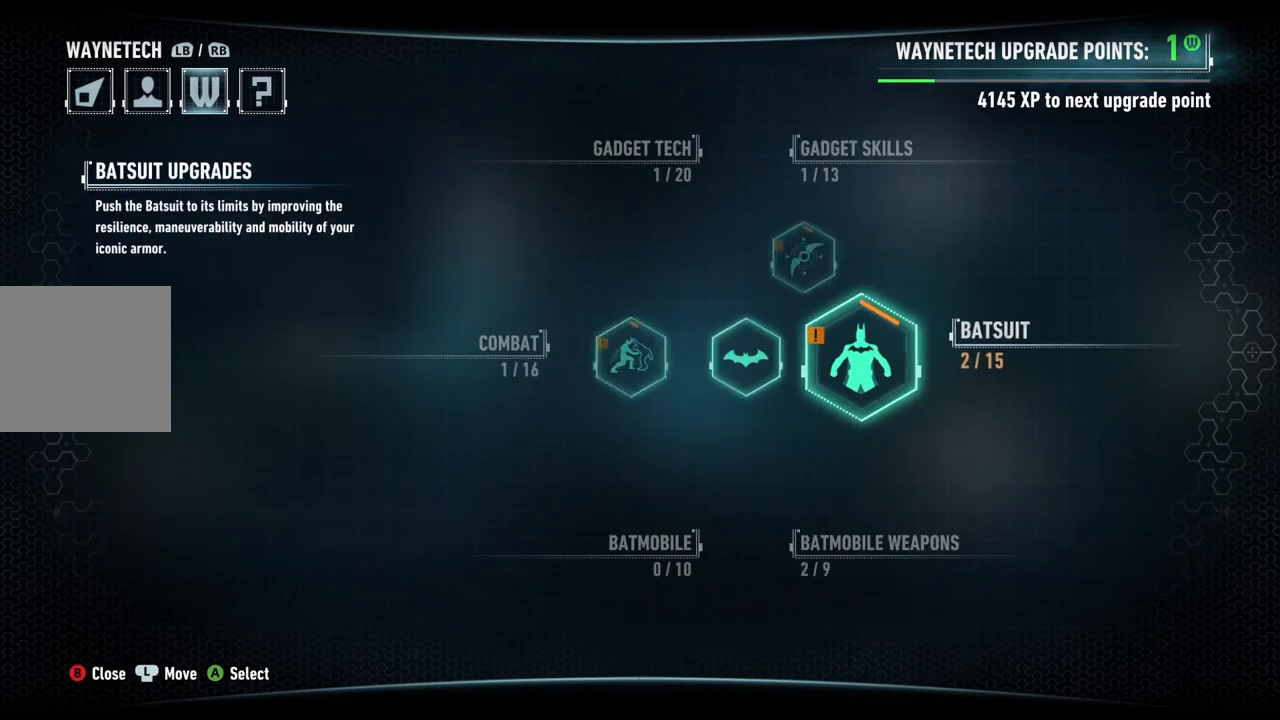
{"buttons": [], "left_stick": "left", "right_stick": "center", "events": [[317, "left_stick", "left"]]}
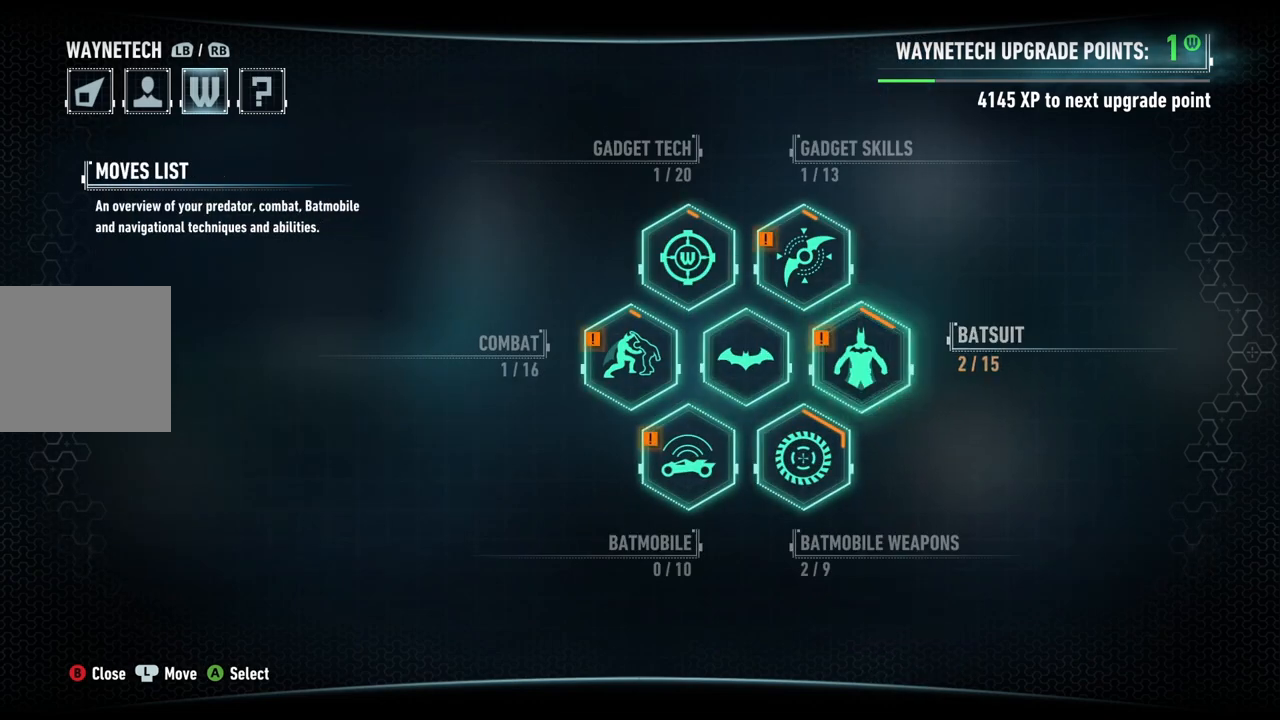
{"buttons": [], "left_stick": "right", "right_stick": "center", "events": [[17, "left_stick", "center"], [117, "left_stick", "left"], [283, "left_stick", "center"], [467, "left_stick", "right"]]}
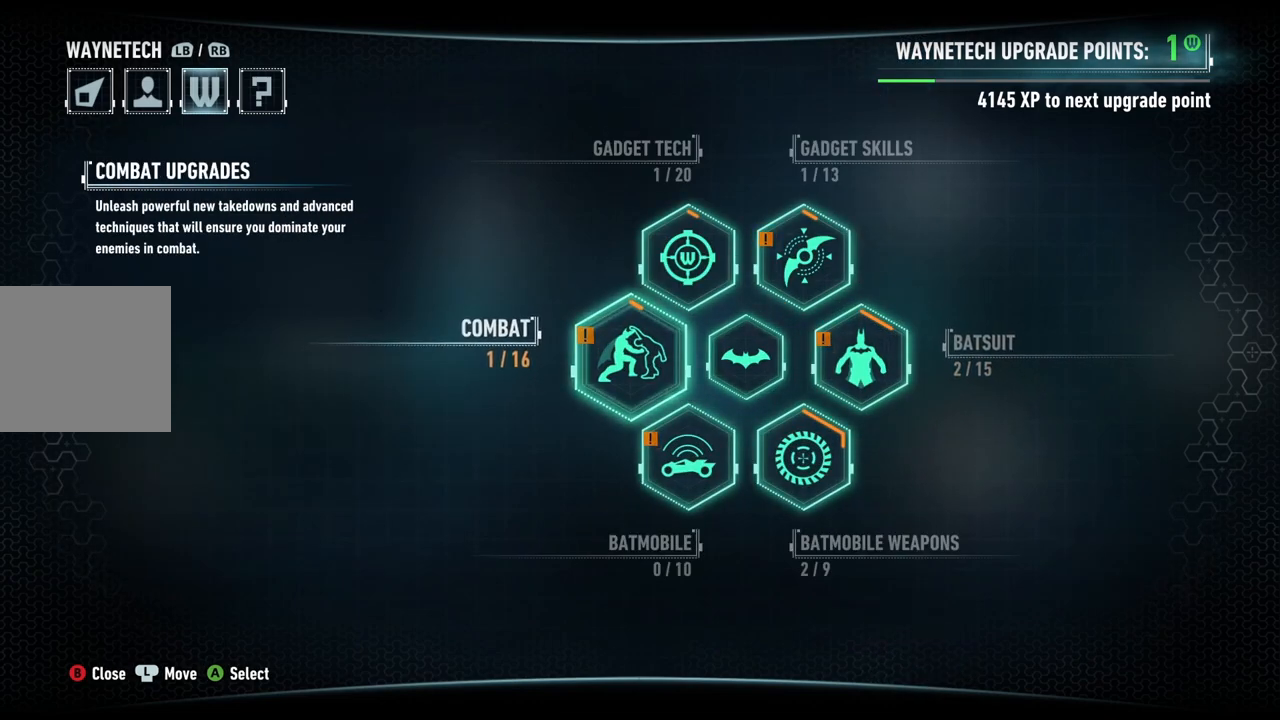
{"buttons": [], "left_stick": "center", "right_stick": "center", "events": [[100, "left_stick", "center"], [183, "left_stick", "right"], [300, "left_stick", "center"], [367, "A", "down"], [483, "A", "up"]]}
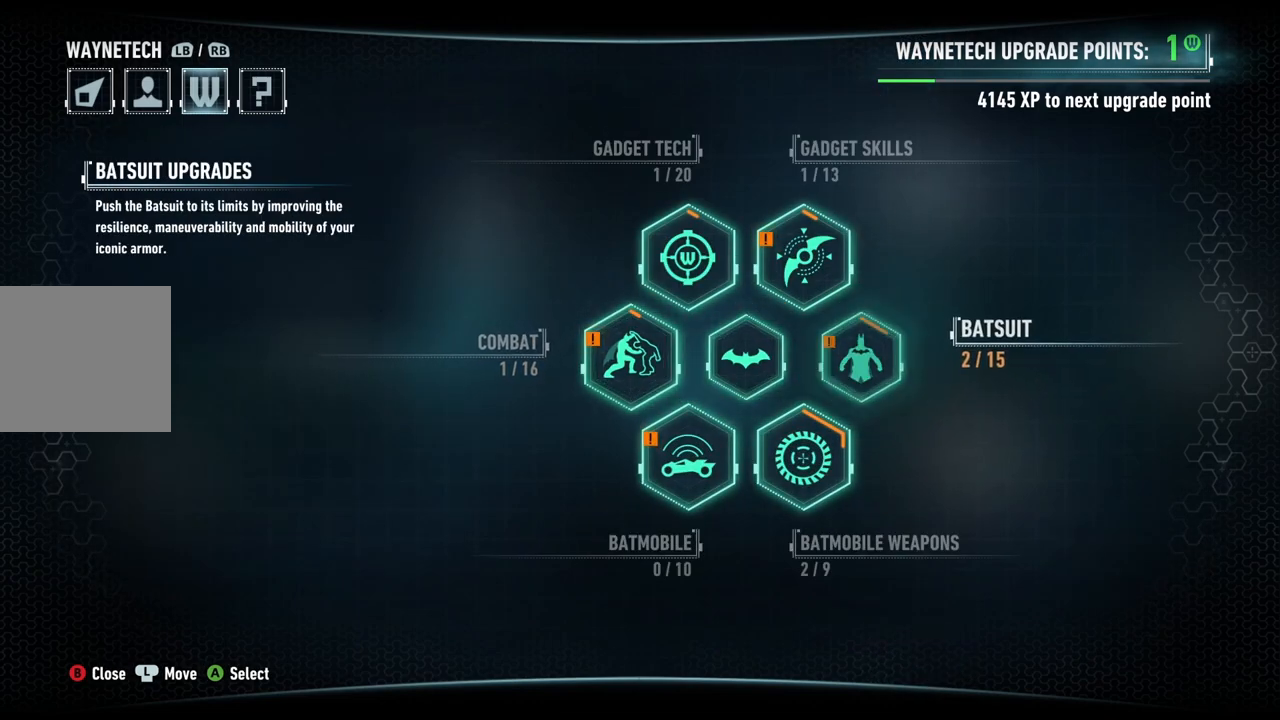
{"buttons": [], "left_stick": "center", "right_stick": "center", "events": [[333, "left_stick", "left"], [500, "left_stick", "center"]]}
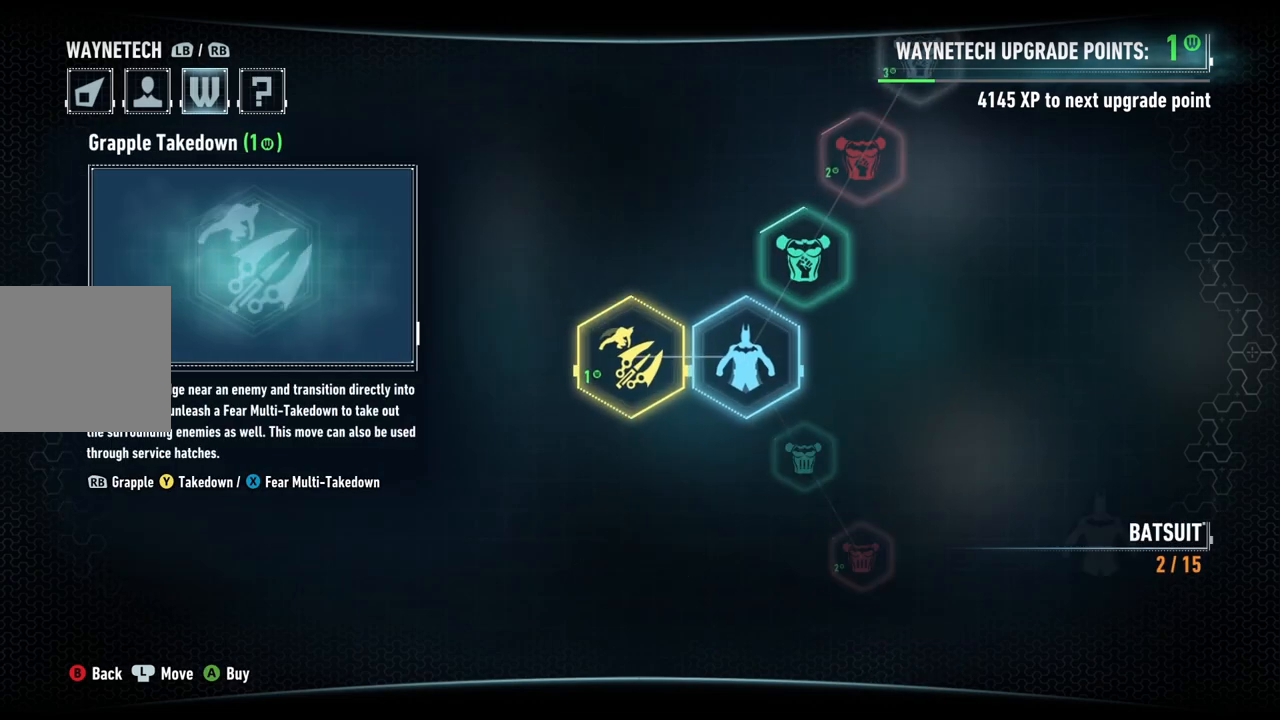
{"buttons": [], "left_stick": "center", "right_stick": "center", "events": []}
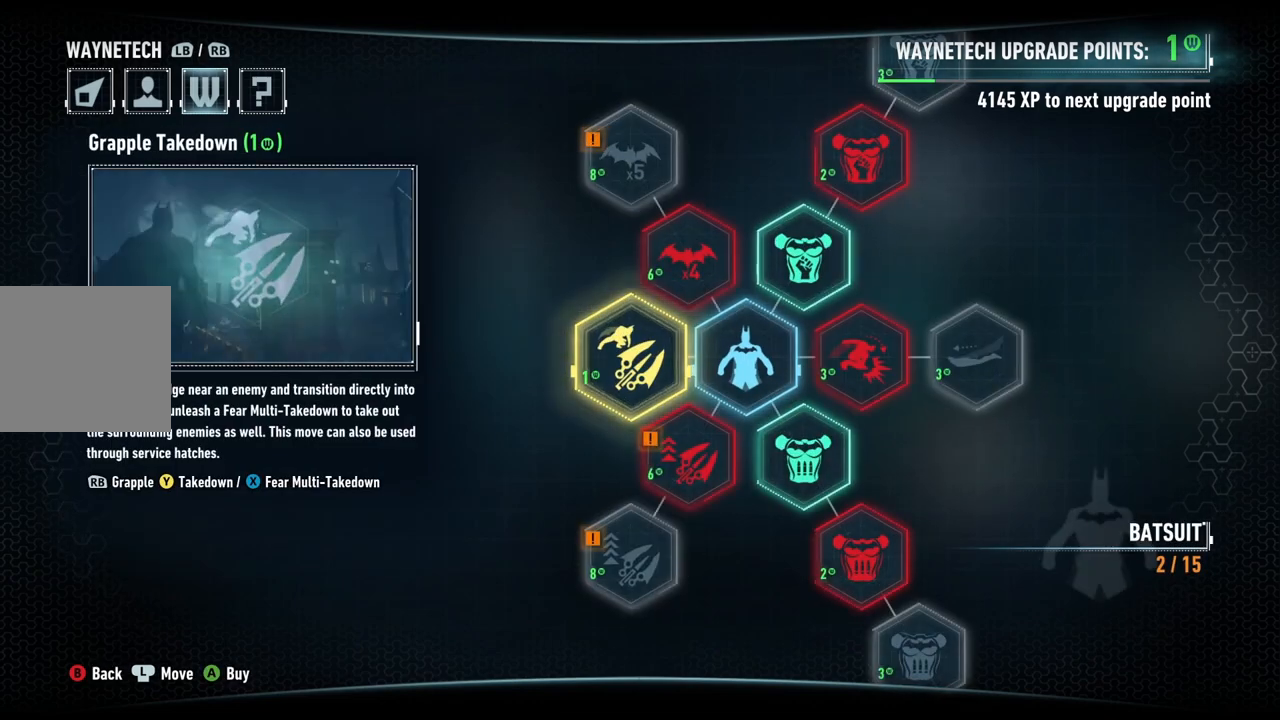
{"buttons": [], "left_stick": "center", "right_stick": "center", "events": []}
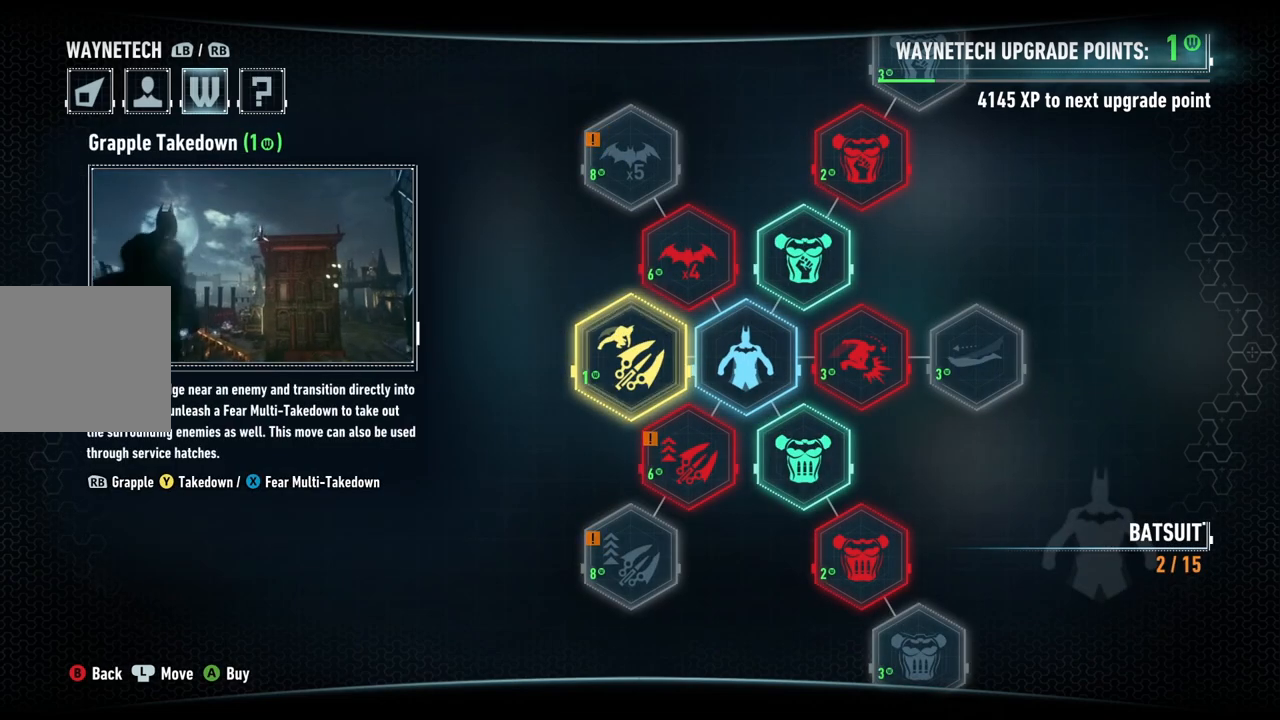
{"buttons": [], "left_stick": "center", "right_stick": "center", "events": []}
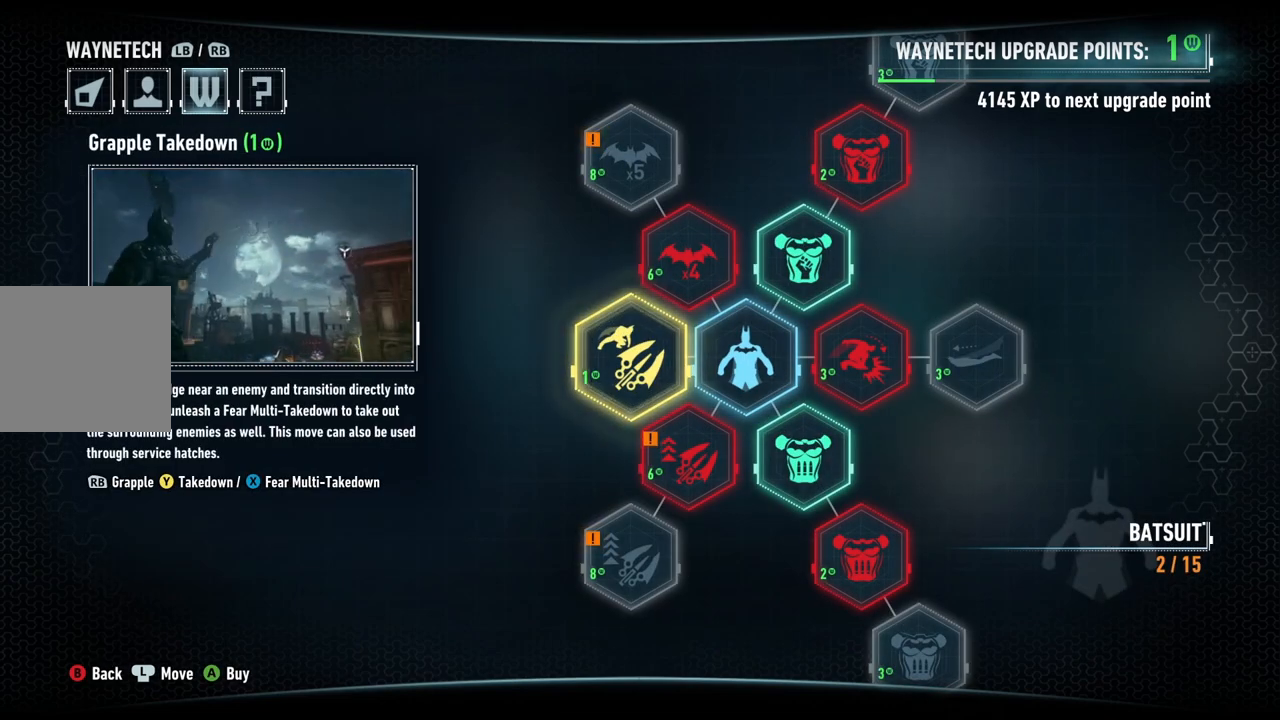
{"buttons": [], "left_stick": "center", "right_stick": "center", "events": []}
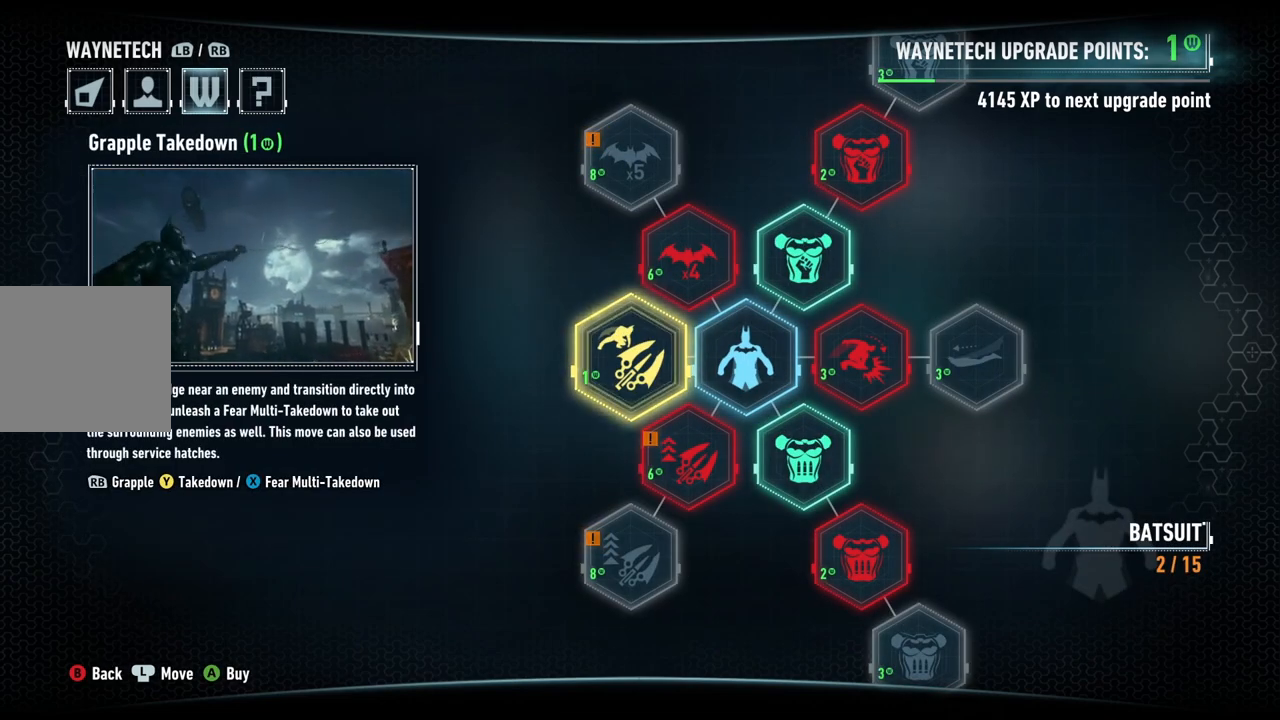
{"buttons": [], "left_stick": "center", "right_stick": "center", "events": []}
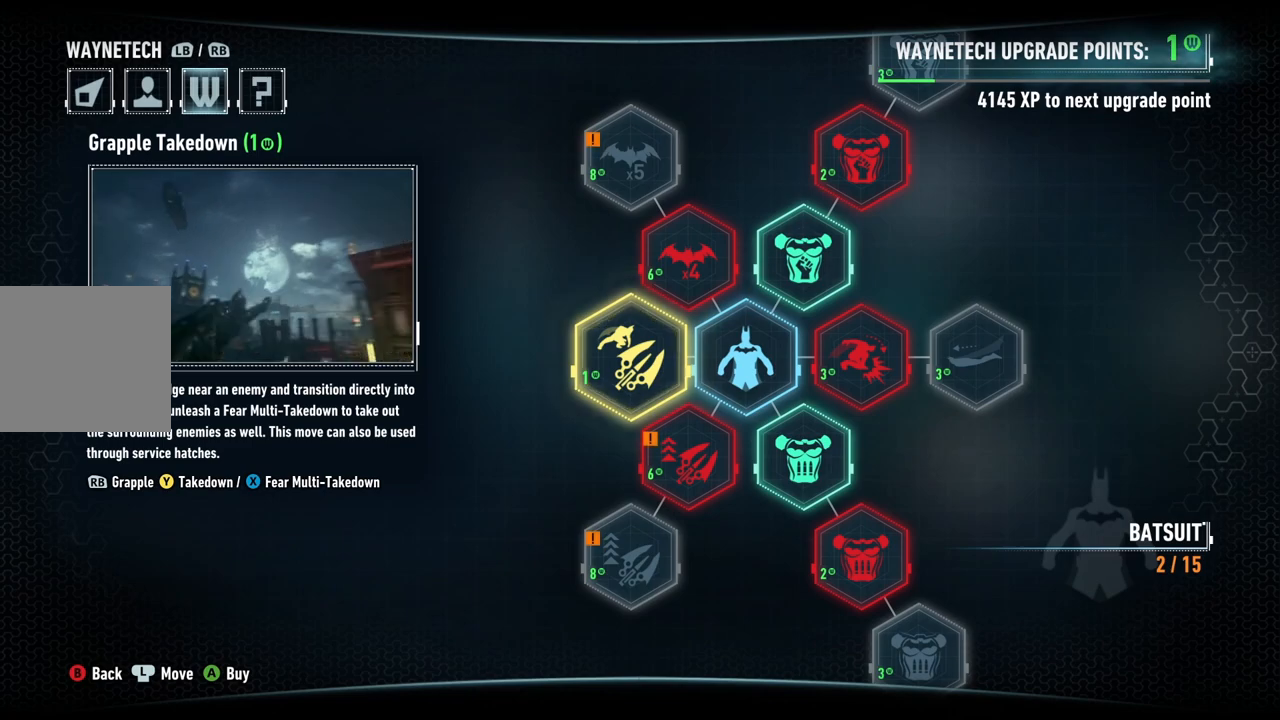
{"buttons": [], "left_stick": "center", "right_stick": "center", "events": []}
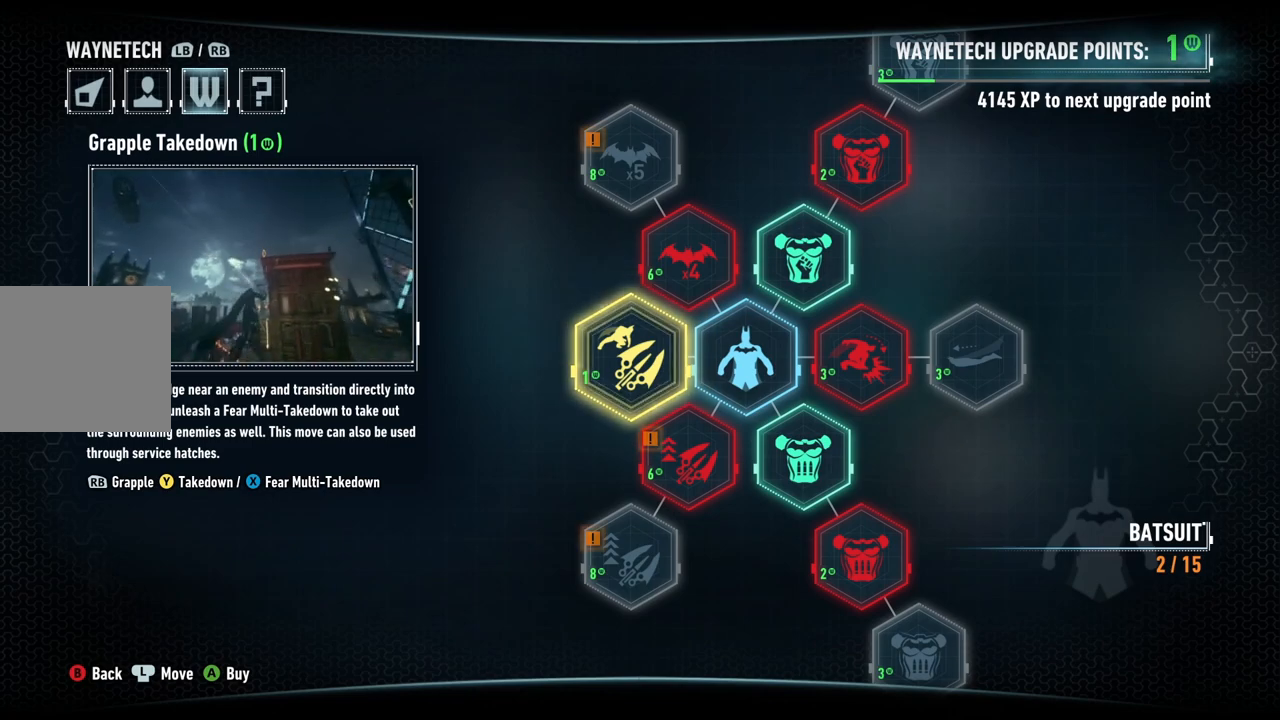
{"buttons": [], "left_stick": "center", "right_stick": "center", "events": []}
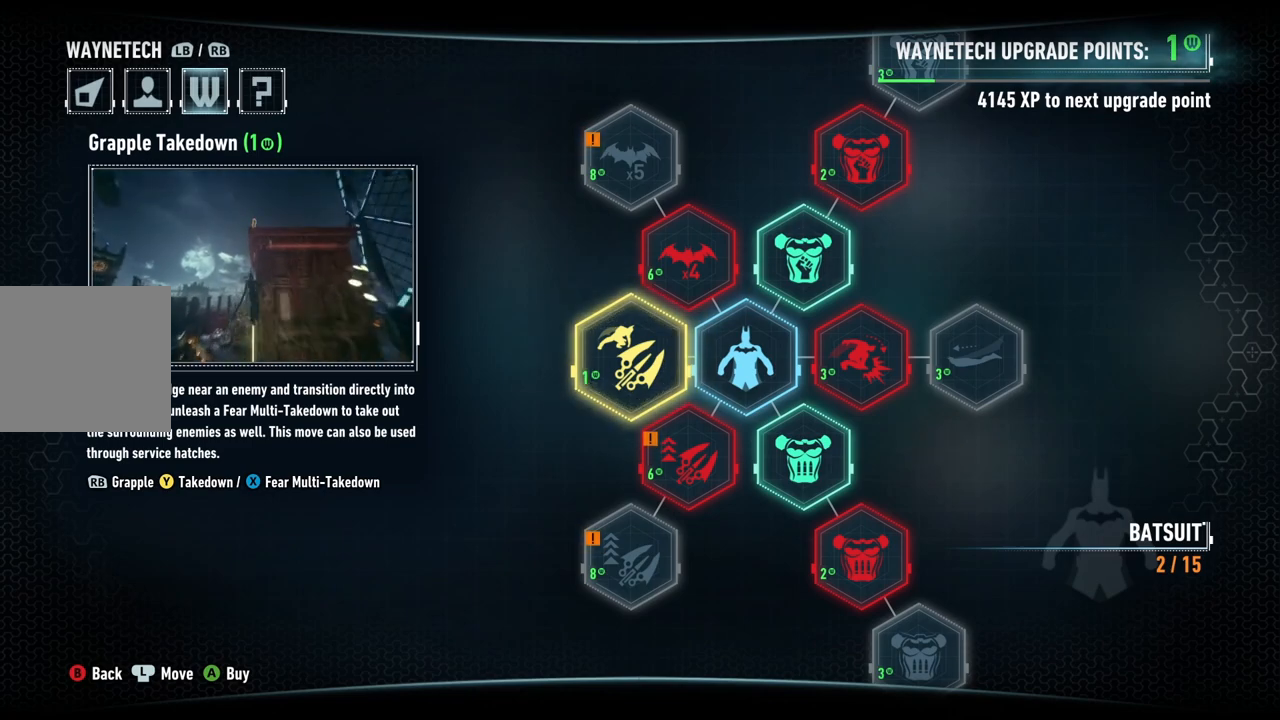
{"buttons": [], "left_stick": "center", "right_stick": "center", "events": []}
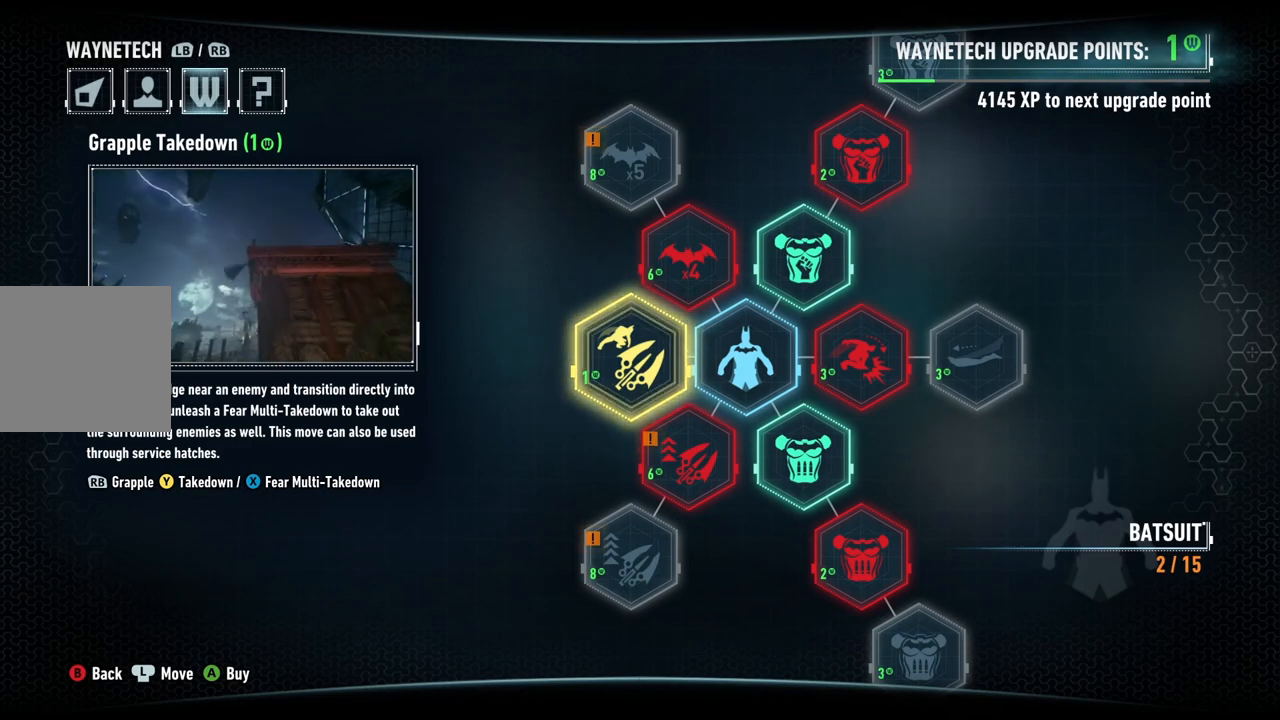
{"buttons": [], "left_stick": "center", "right_stick": "center", "events": []}
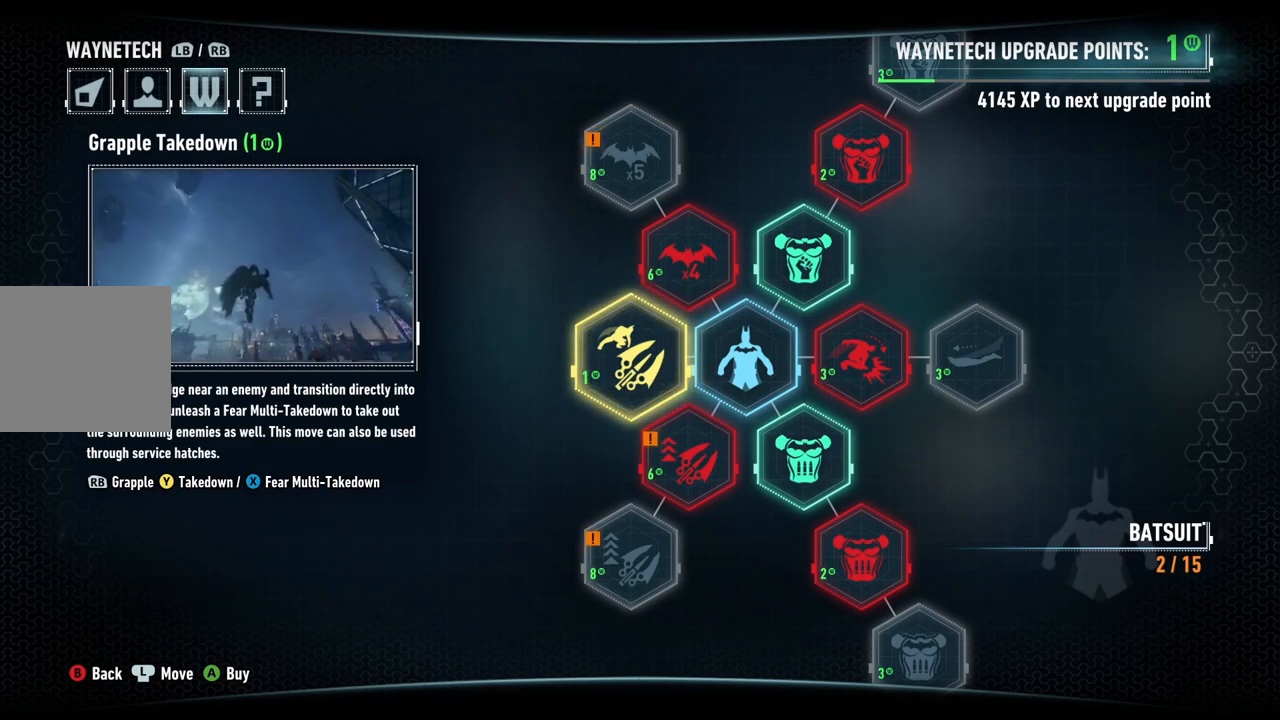
{"buttons": [], "left_stick": "center", "right_stick": "center", "events": []}
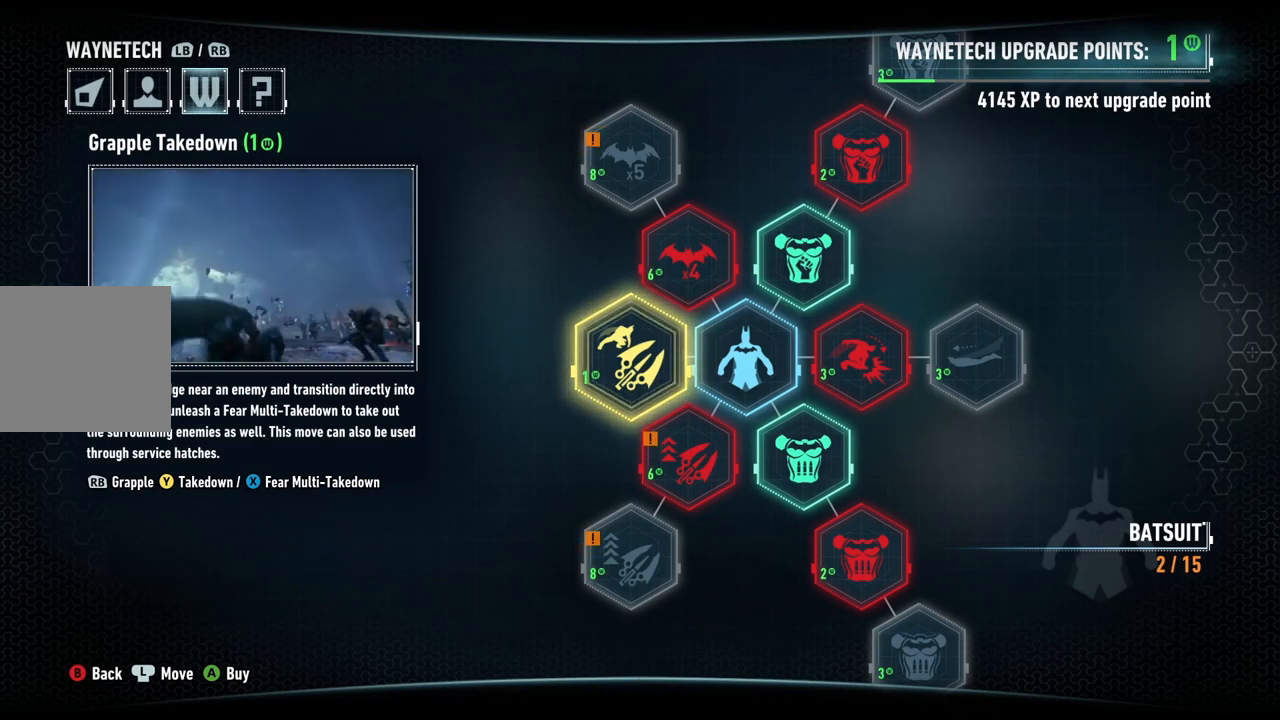
{"buttons": [], "left_stick": "center", "right_stick": "center", "events": [[183, "B", "down"], [250, "B", "up"]]}
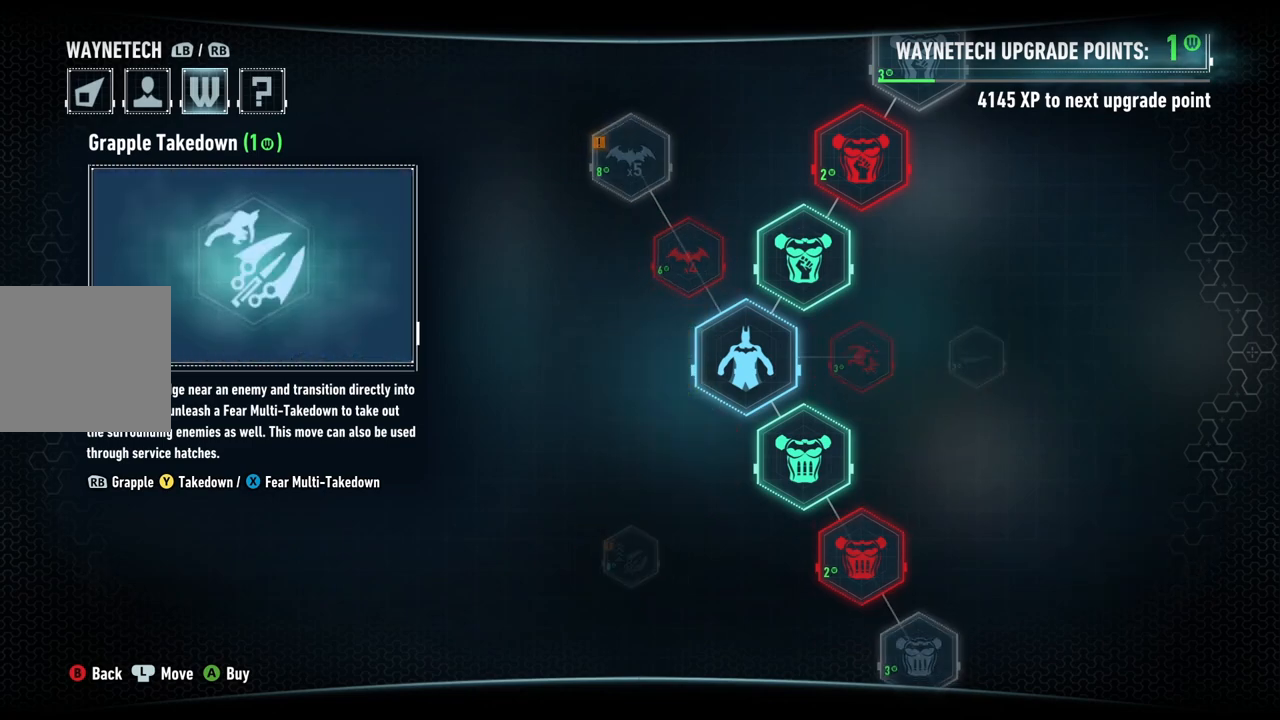
{"buttons": [], "left_stick": "center", "right_stick": "center", "events": []}
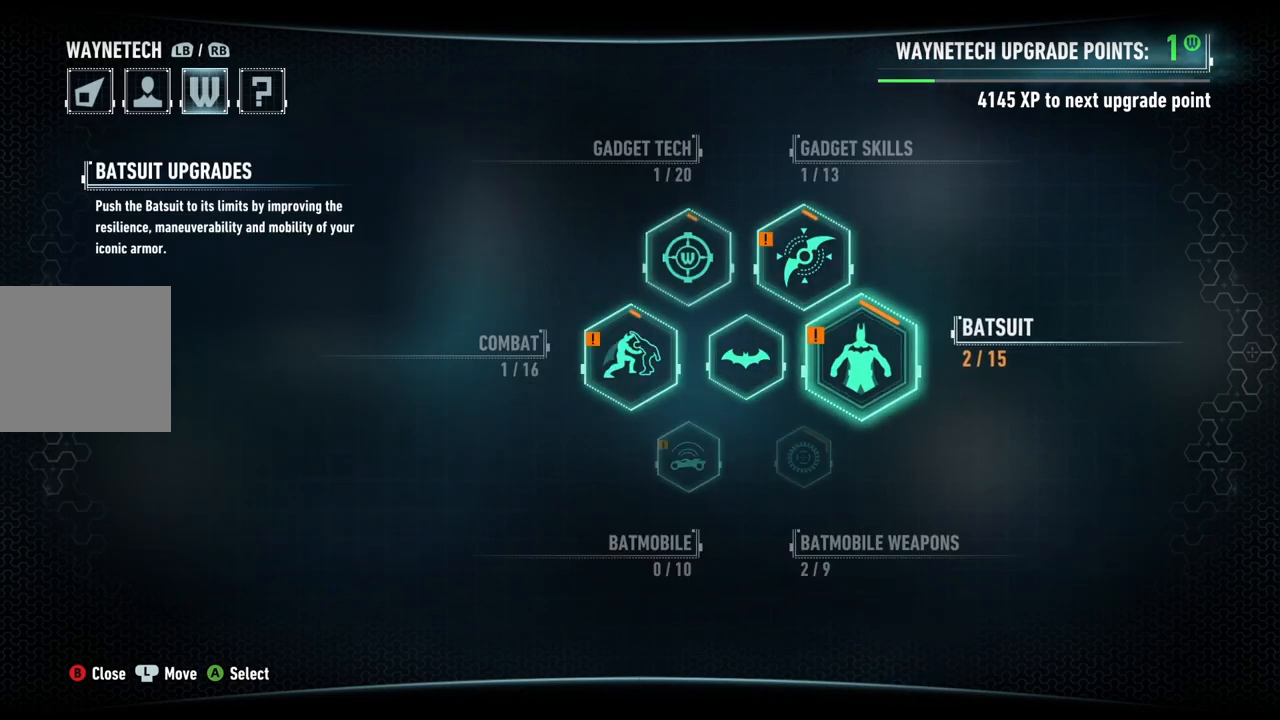
{"buttons": [], "left_stick": "center", "right_stick": "center", "events": [[250, "left_stick", "left"], [433, "left_stick", "center"]]}
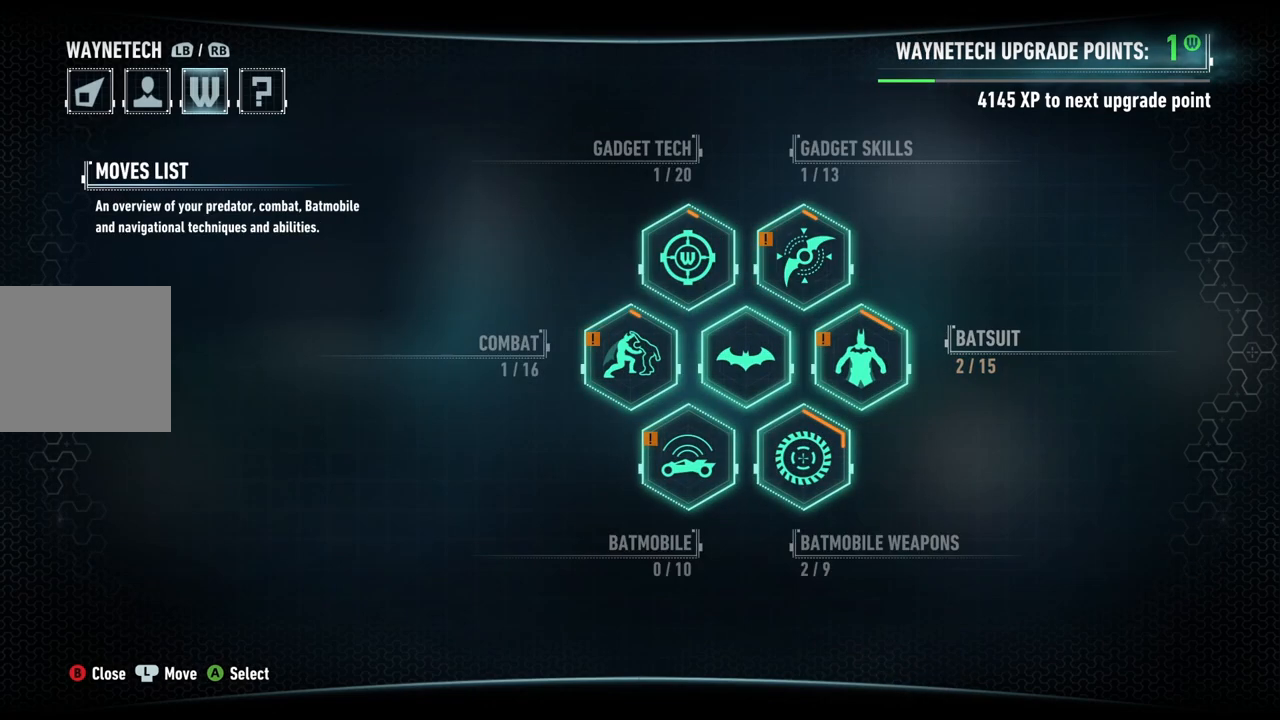
{"buttons": [], "left_stick": "down", "right_stick": "center", "events": [[17, "left_stick", "left"], [167, "left_stick", "center"], [450, "left_stick", "down"]]}
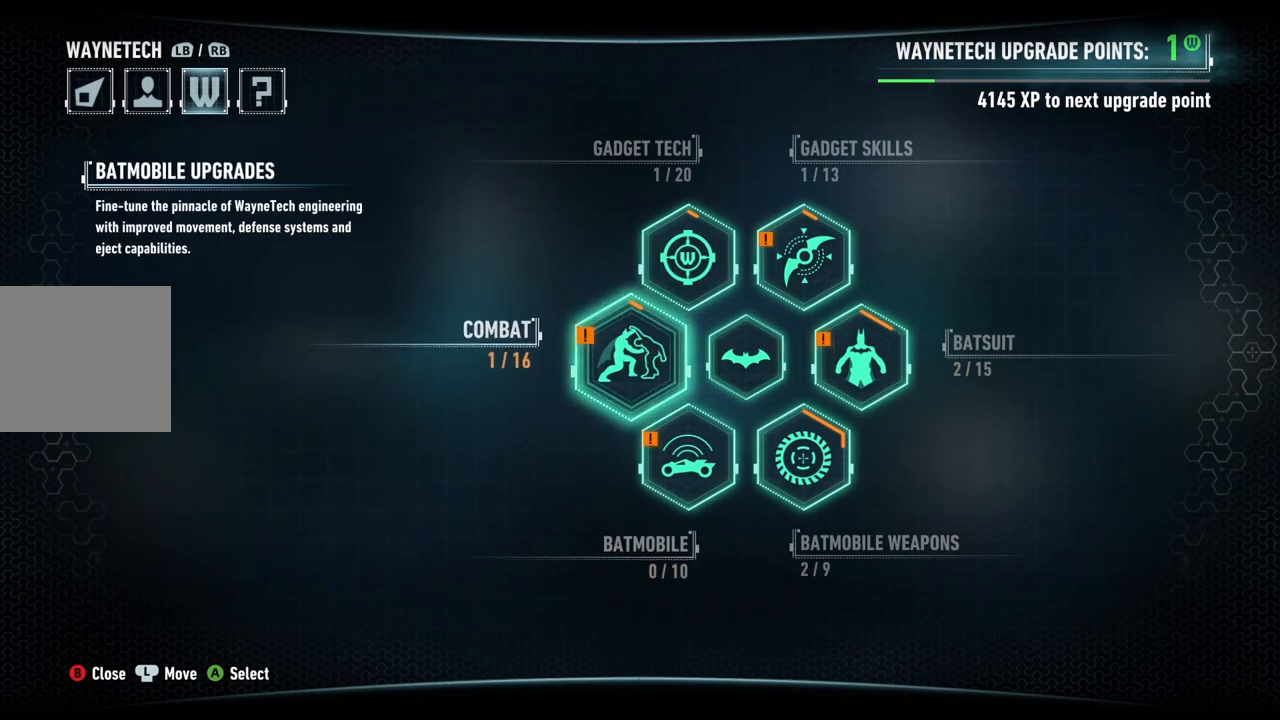
{"buttons": [], "left_stick": "center", "right_stick": "center", "events": [[150, "left_stick", "right"], [317, "left_stick", "center"]]}
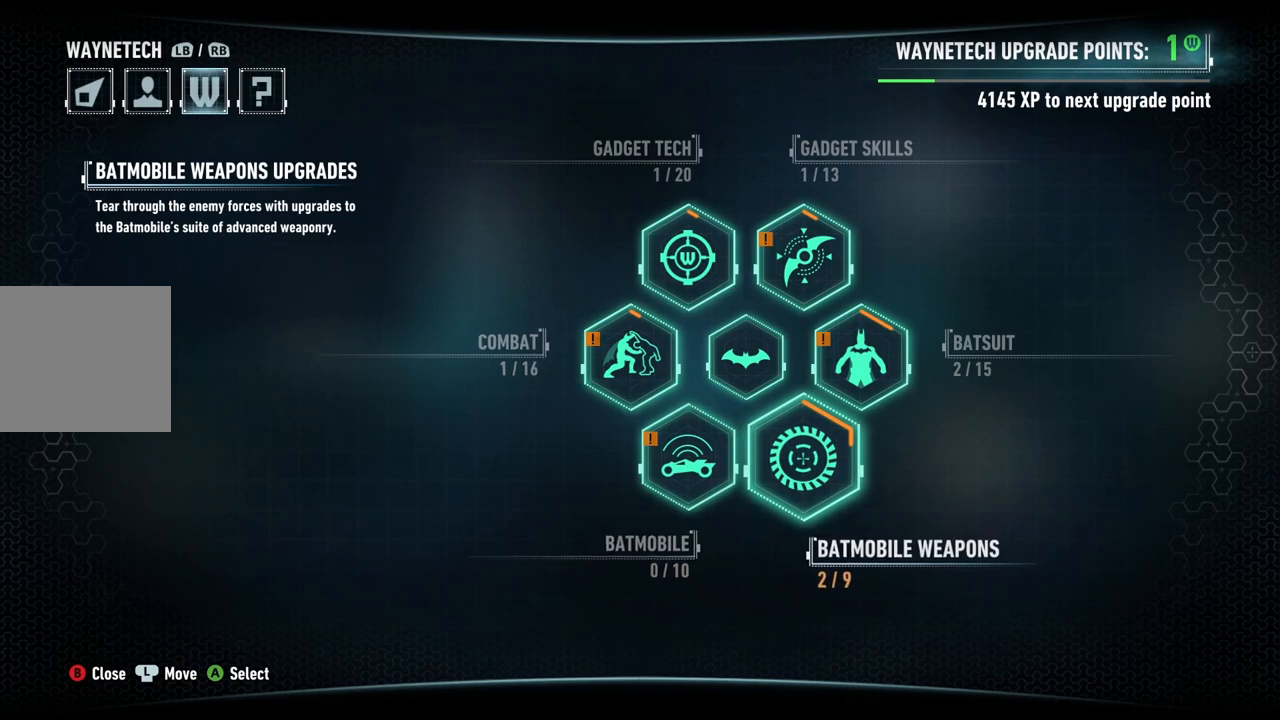
{"buttons": [], "left_stick": "center", "right_stick": "center", "events": []}
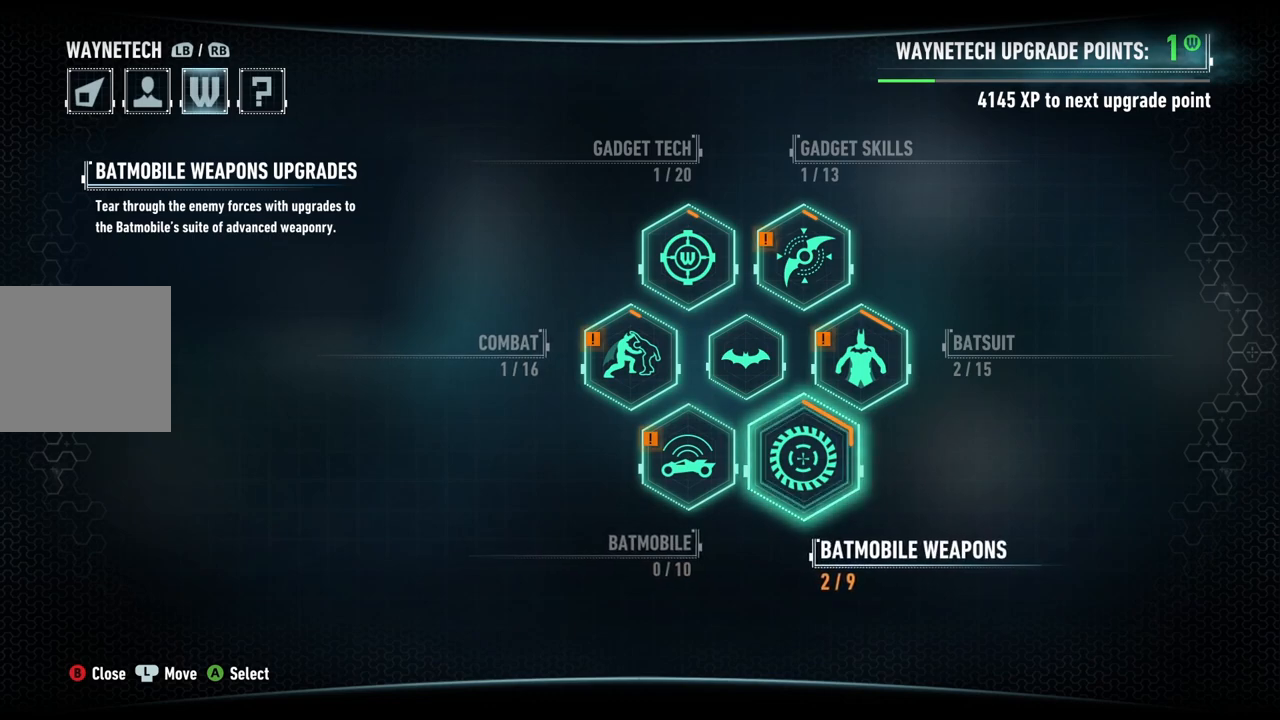
{"buttons": [], "left_stick": "center", "right_stick": "center", "events": [[150, "A", "down"], [283, "A", "up"]]}
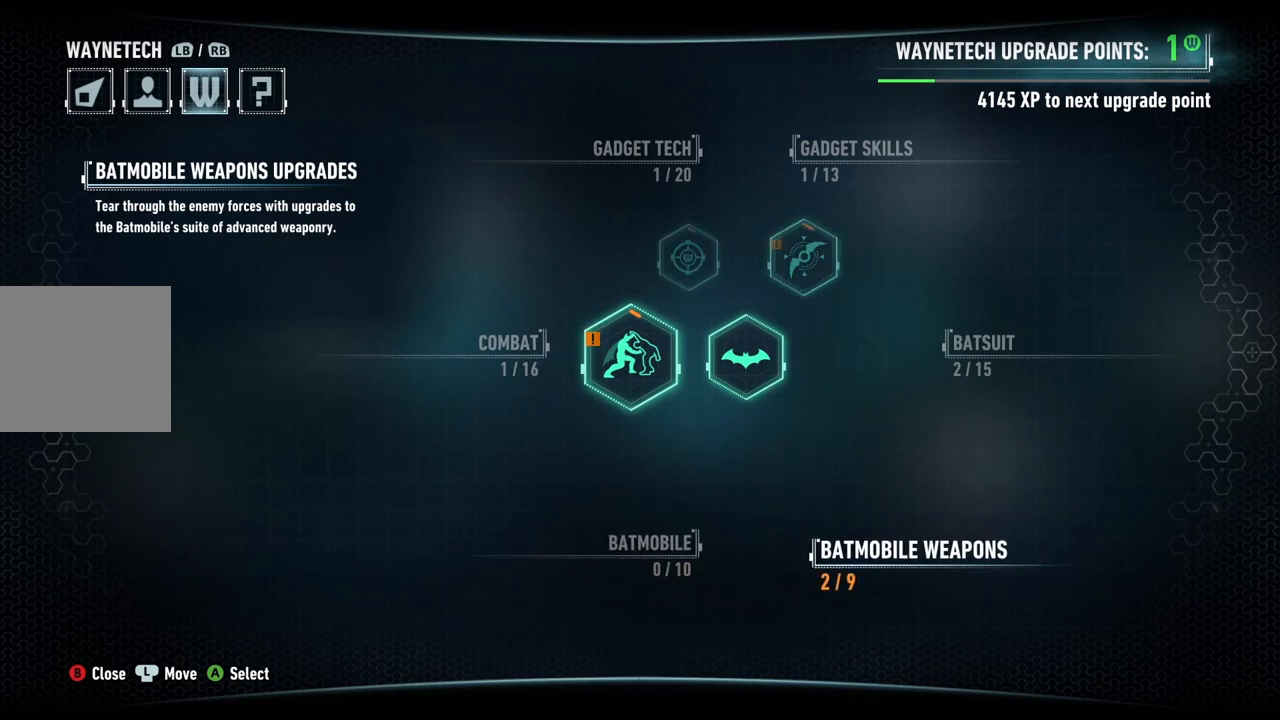
{"buttons": [], "left_stick": "center", "right_stick": "center", "events": []}
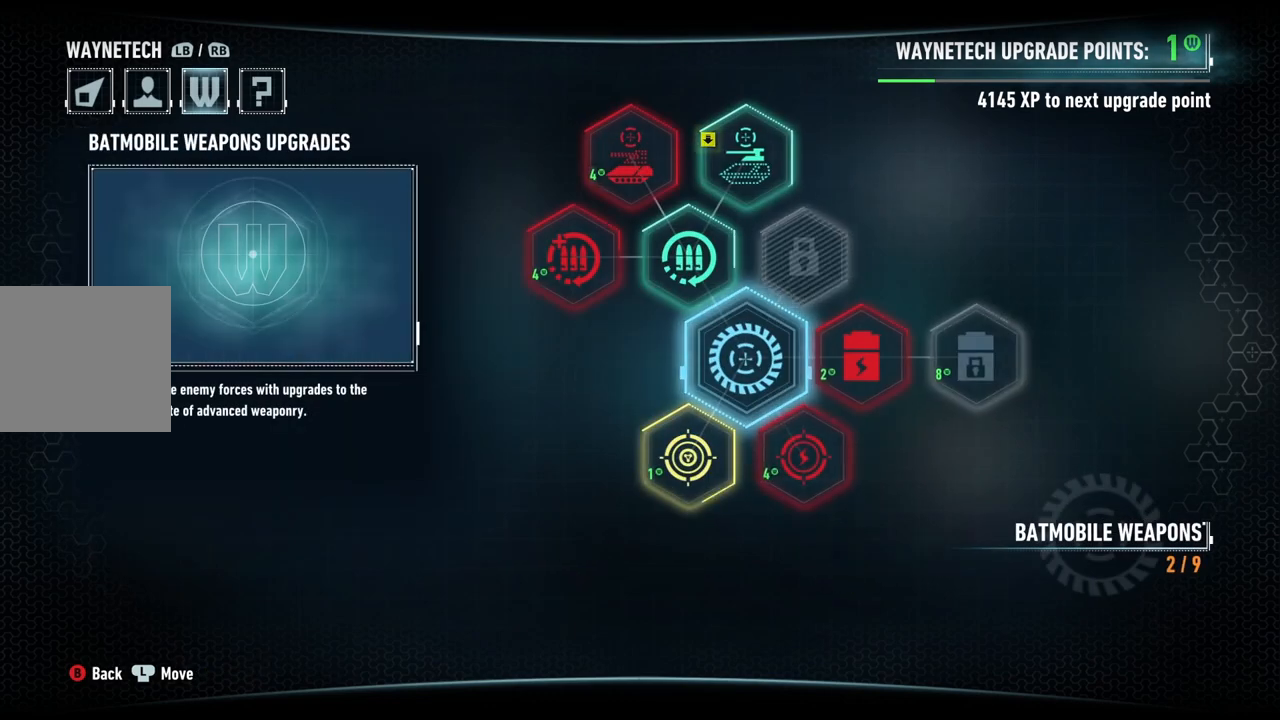
{"buttons": [], "left_stick": "down-left", "right_stick": "center", "events": [[417, "left_stick", "down-left"]]}